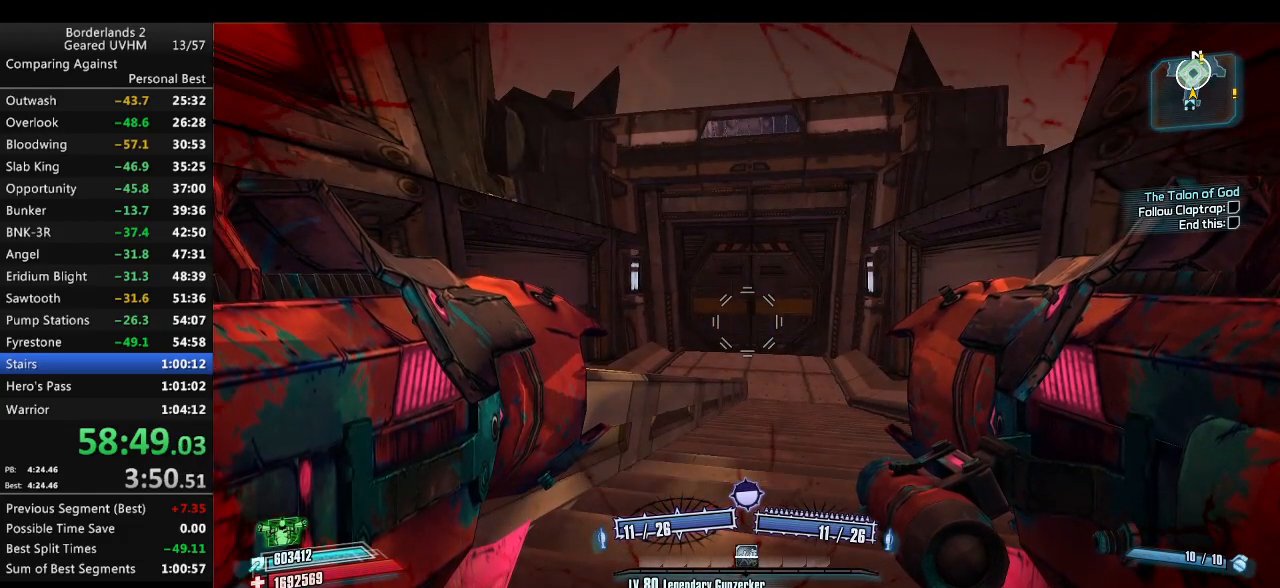
Gameplay with keyboard and mouse; each line is a JSON object with the keys and mouse buttons held at the frame after it. "events" lists presses ("down") and releases ("up") of "1", "2", "3", "4", "5", "6", "a", "alt", "backspace", "c", "ctrl", "d", "down", "e", "end", "escape", "f", "g", "left", "q", "r", "return", "right", "s", "shift", "space", "t", "tab", "up", "v", "w", "x", "y", "z", "mouse_left", "mouse_middle", "mouse_right", "mouse_wheel_up" and "mouse_wheel_down" between this image and that frame as [ms after this image, input, new state], when the widget could be followed in between. "mouse_left", "mouse_middle", "mouse_right", "mouse_wheel_up", "mouse_wheel_down" = the "left", "middle", "right", "wheel_up", "wheel_down" buttons of the "mouse" list. No other keys are recorded. Mouse movement is not recorded.
{"keys": ["r"], "mouse": [], "events": [[200, "1", "down"], [200, "2", "down"], [333, "1", "up"], [333, "2", "up"], [483, "r", "down"]]}
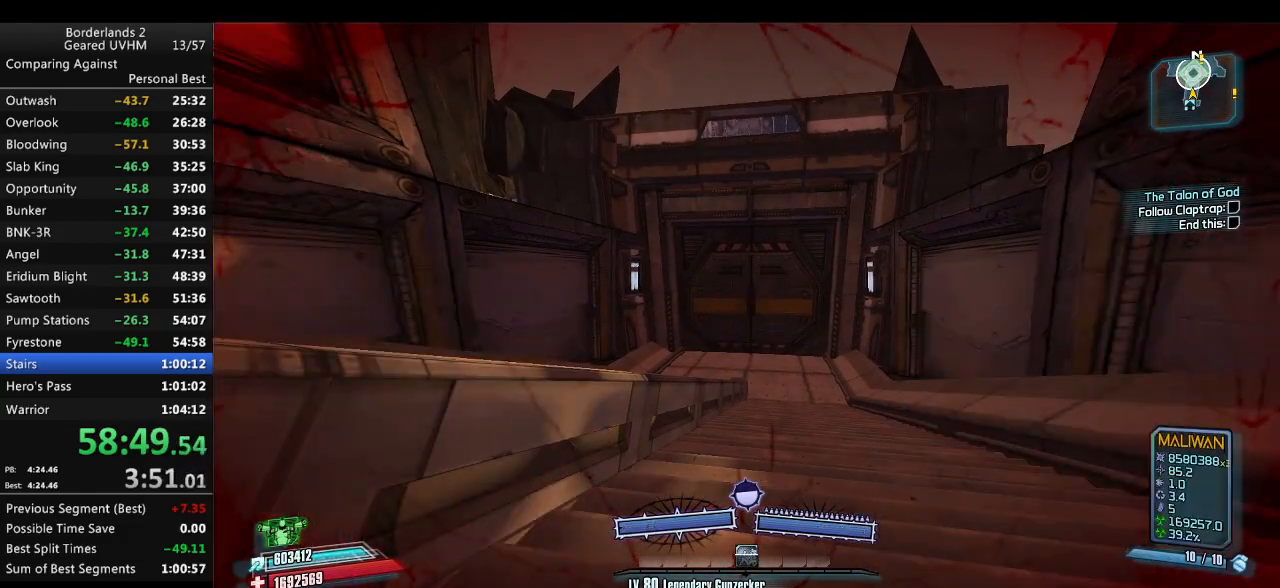
{"keys": [], "mouse": [], "events": [[67, "r", "up"], [150, "r", "down"], [233, "r", "up"], [317, "r", "down"], [417, "r", "up"]]}
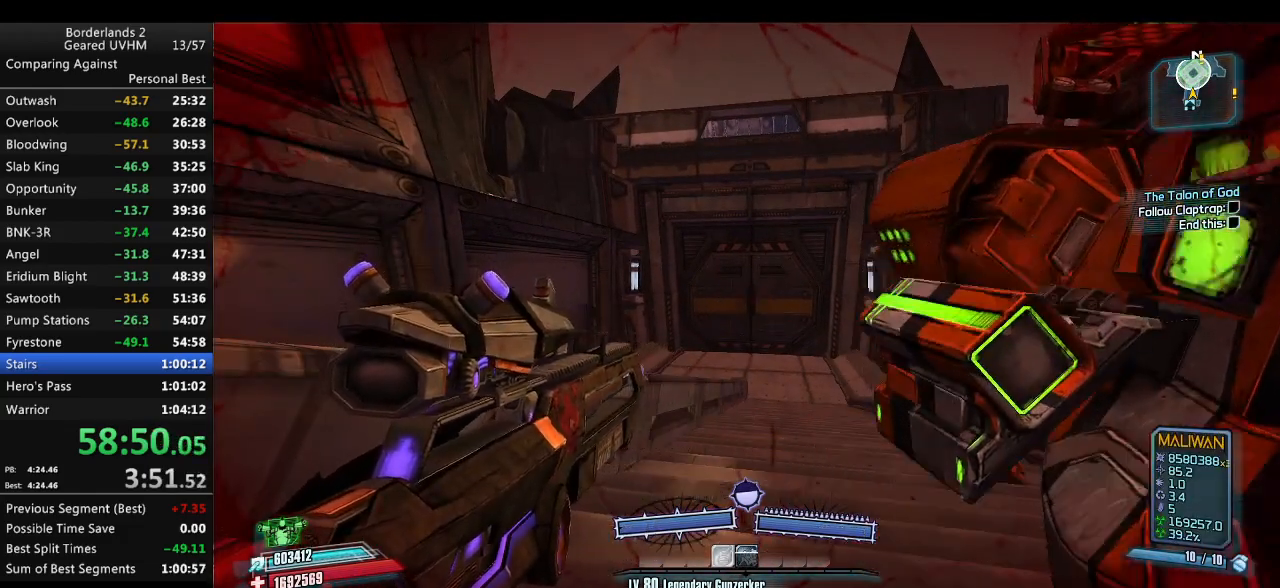
{"keys": [], "mouse": [], "events": []}
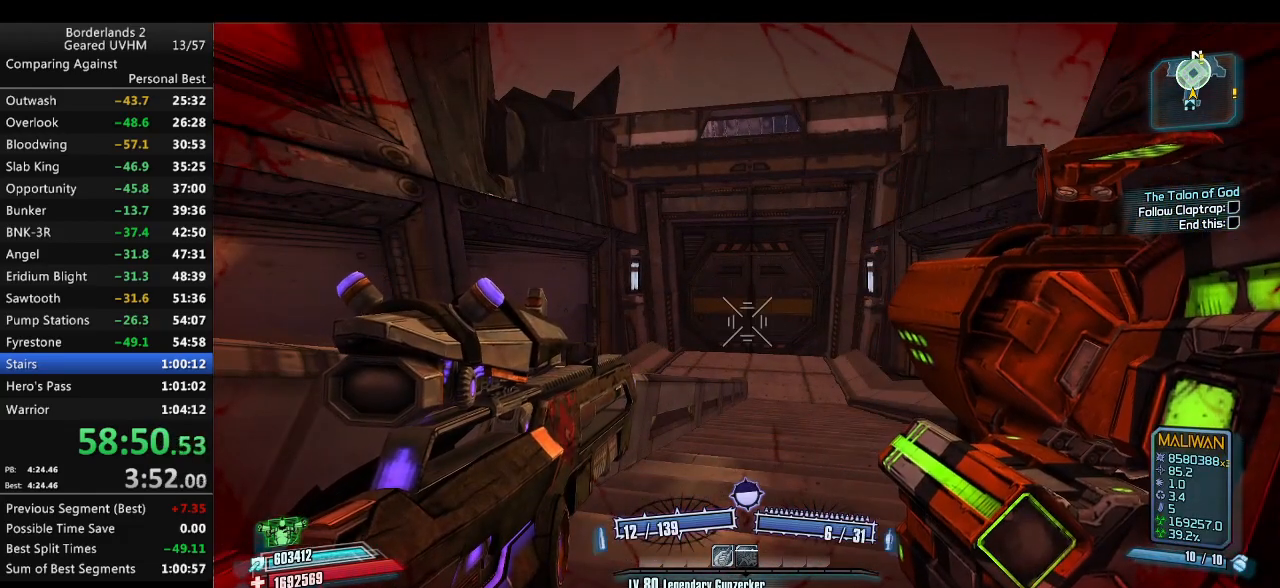
{"keys": ["3", "4"], "mouse": [], "events": [[317, "3", "down"], [317, "4", "down"]]}
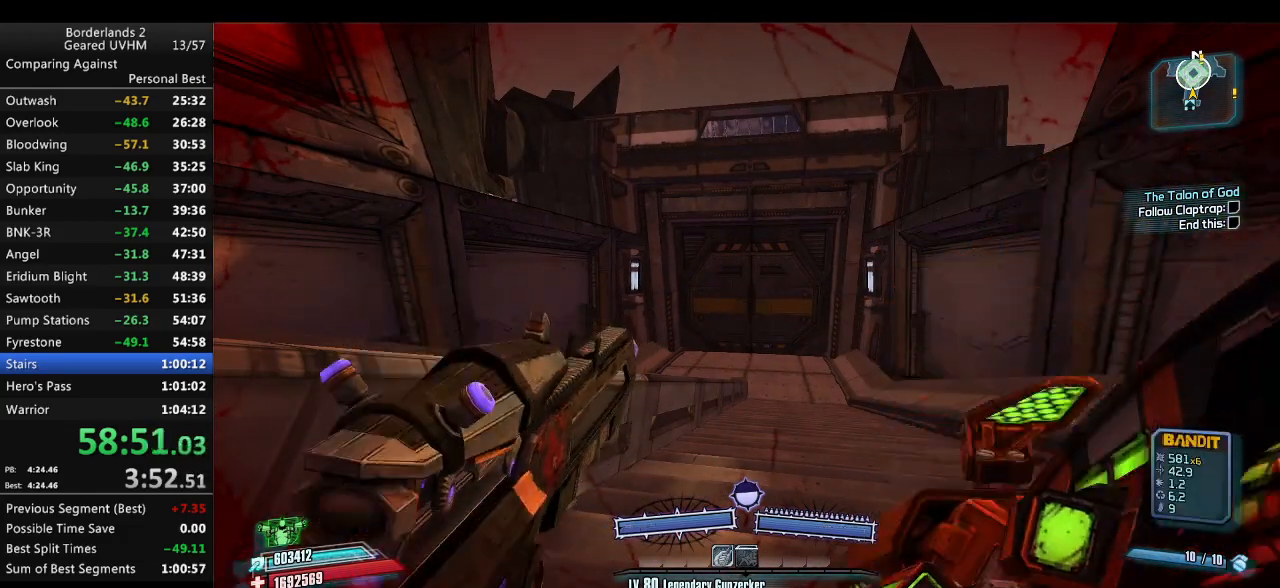
{"keys": [], "mouse": [], "events": [[17, "3", "up"], [17, "4", "up"]]}